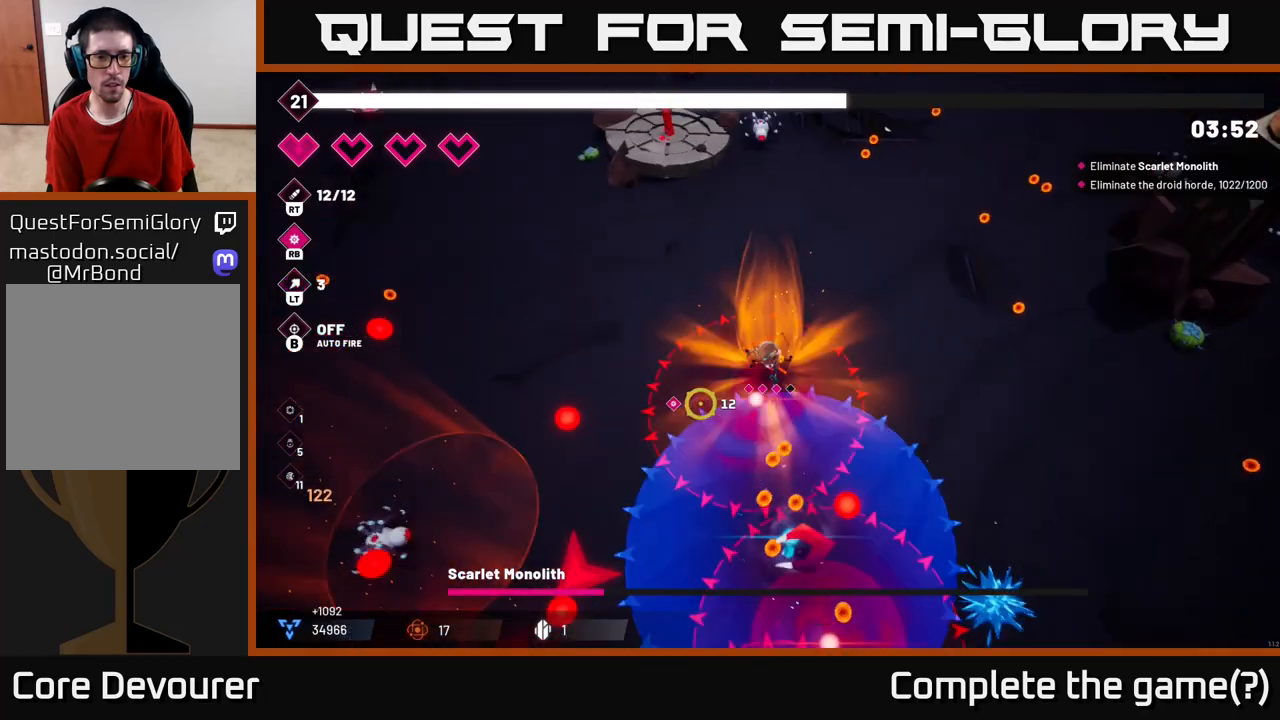
Gameplay with a controller (Xbox layout); each line is a JSON object with the inputs held at the frame after it. "events" lists button and stick changes between this image and that frame as [ms after this image, input, new state], when the widget could be followed in between. Not read: L3 R3.
{"buttons": ["R2"], "left_stick": "left", "right_stick": "down-left", "events": [[50, "R2", "down"], [133, "left_stick", "down-left"], [467, "left_stick", "left"]]}
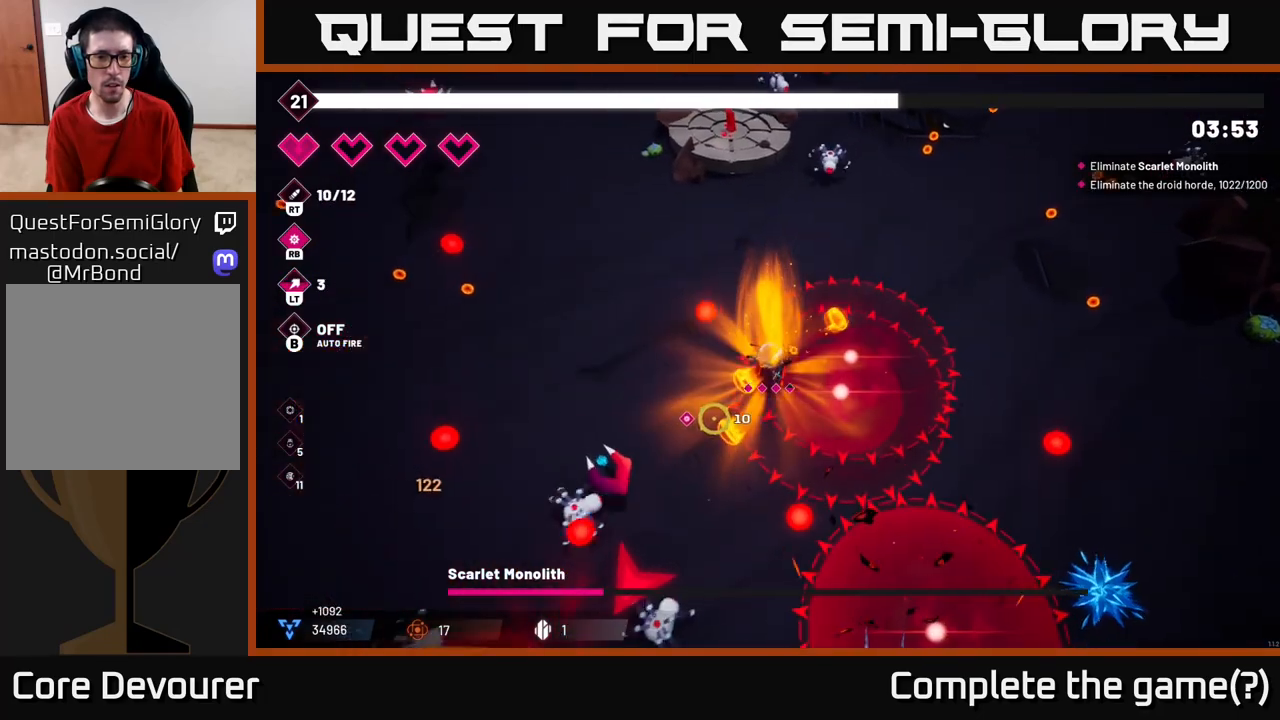
{"buttons": ["R2"], "left_stick": "down-right", "right_stick": "down", "events": [[67, "left_stick", "up-left"], [250, "right_stick", "down"], [367, "left_stick", "up-right"], [500, "left_stick", "down-right"]]}
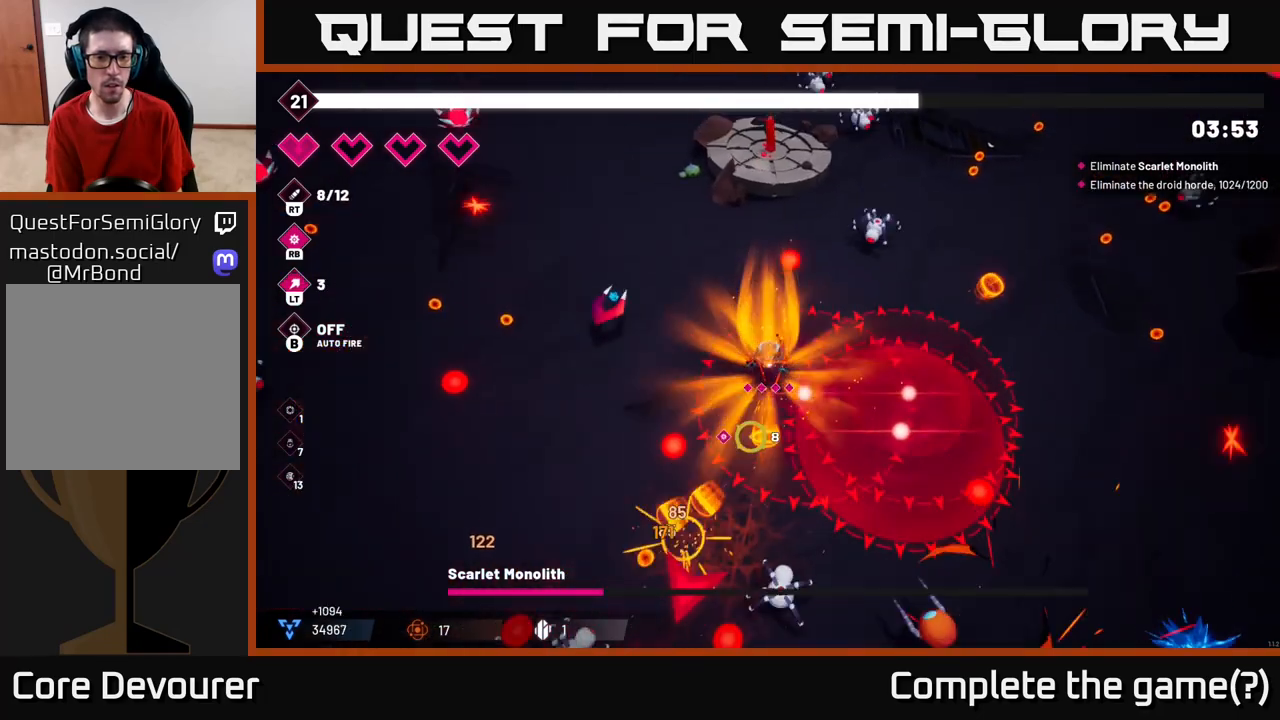
{"buttons": ["R2"], "left_stick": "down-left", "right_stick": "down-left", "events": [[150, "right_stick", "down-left"], [167, "left_stick", "down-left"]]}
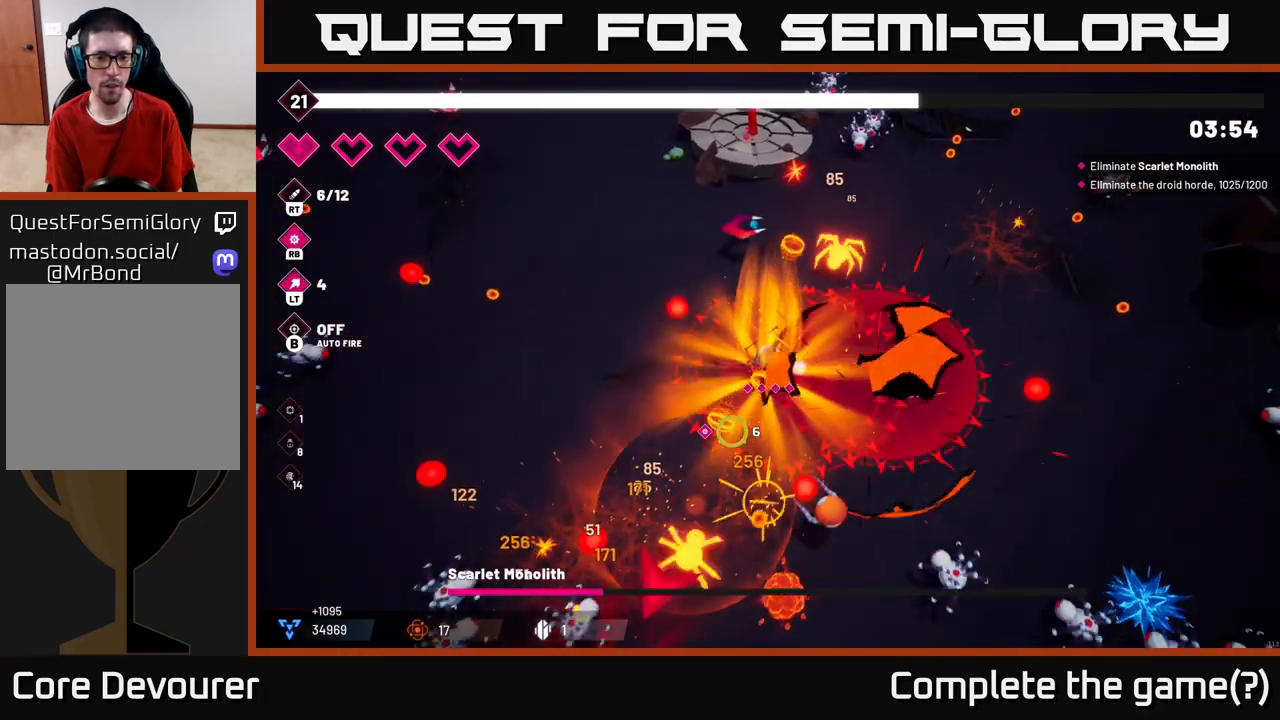
{"buttons": ["R2"], "left_stick": "right", "right_stick": "down-left", "events": [[100, "left_stick", "left"], [267, "left_stick", "up-left"], [450, "left_stick", "right"]]}
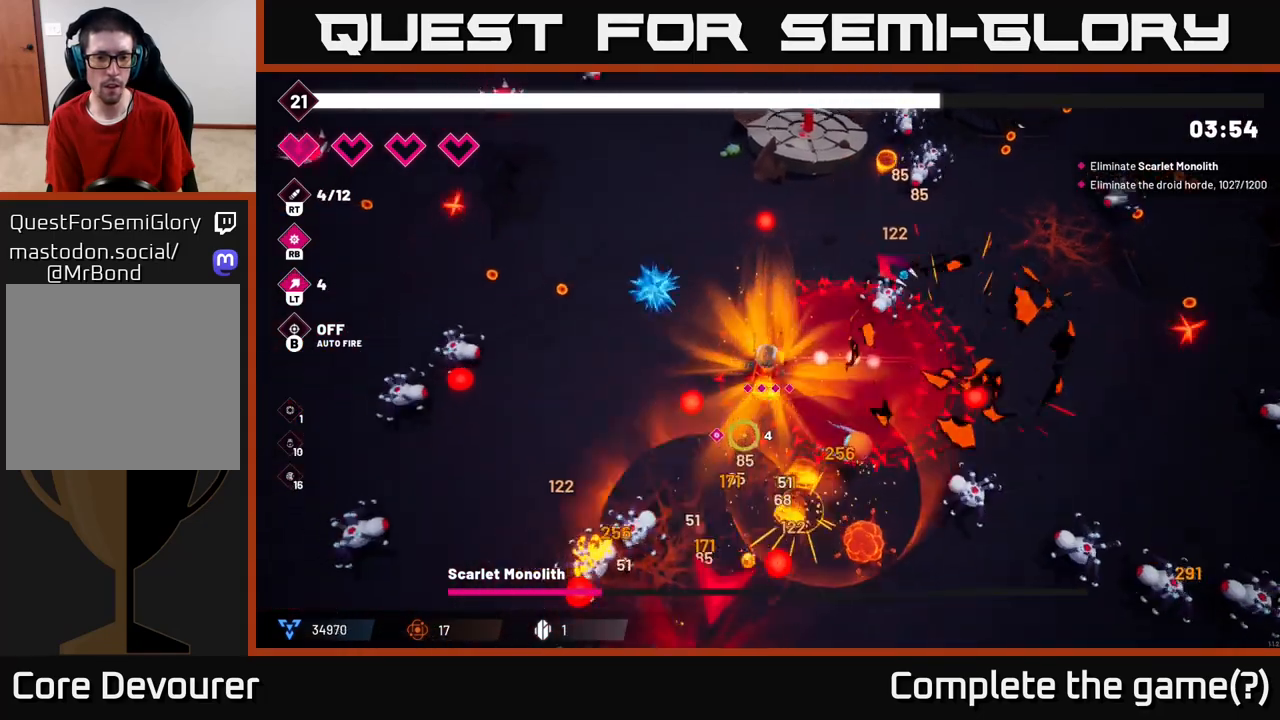
{"buttons": ["R2"], "left_stick": "left", "right_stick": "down-left", "events": [[183, "left_stick", "down-left"], [283, "left_stick", "left"]]}
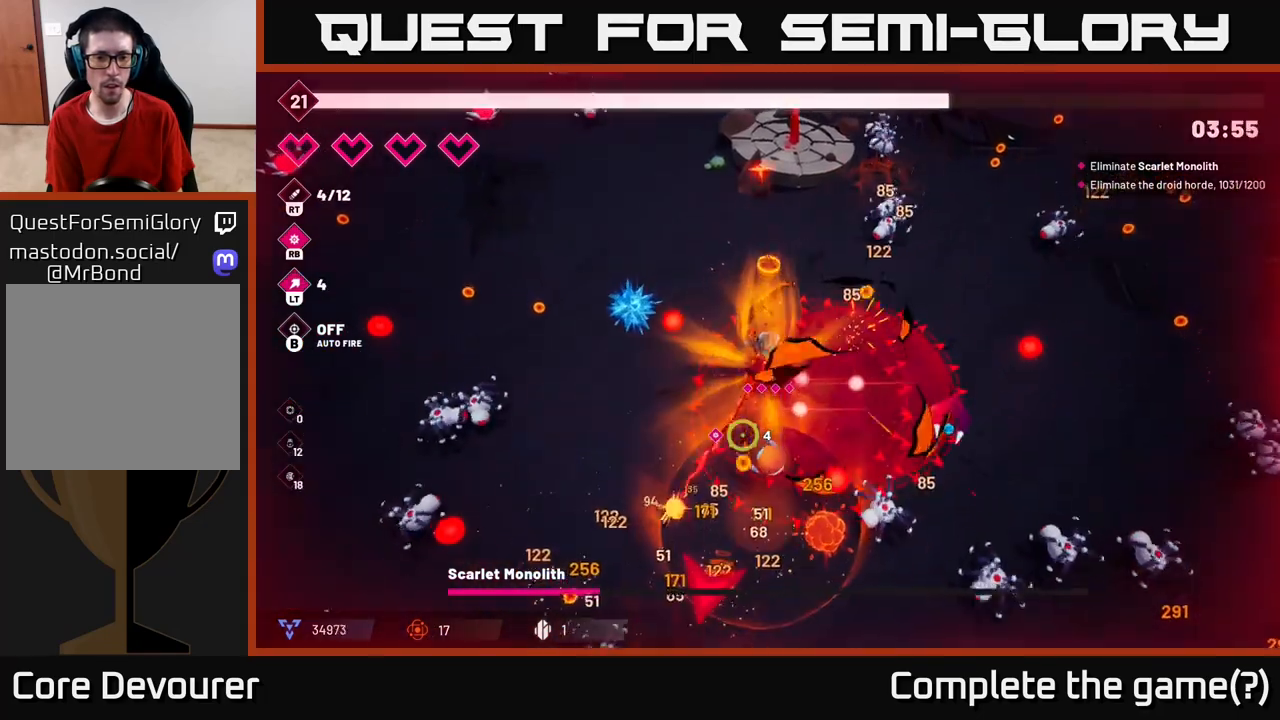
{"buttons": [], "left_stick": "center", "right_stick": "center", "events": [[50, "left_stick", "down-left"], [267, "R2", "up"], [267, "left_stick", "center"], [267, "right_stick", "center"]]}
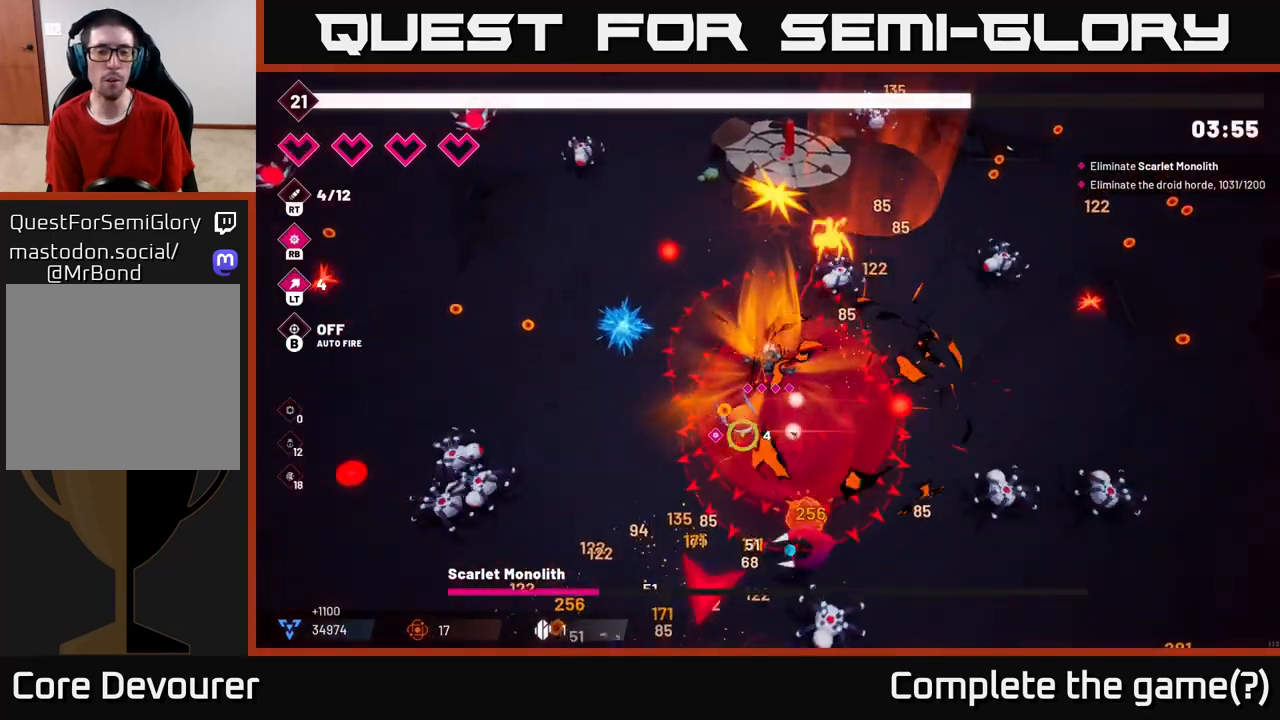
{"buttons": [], "left_stick": "center", "right_stick": "center", "events": []}
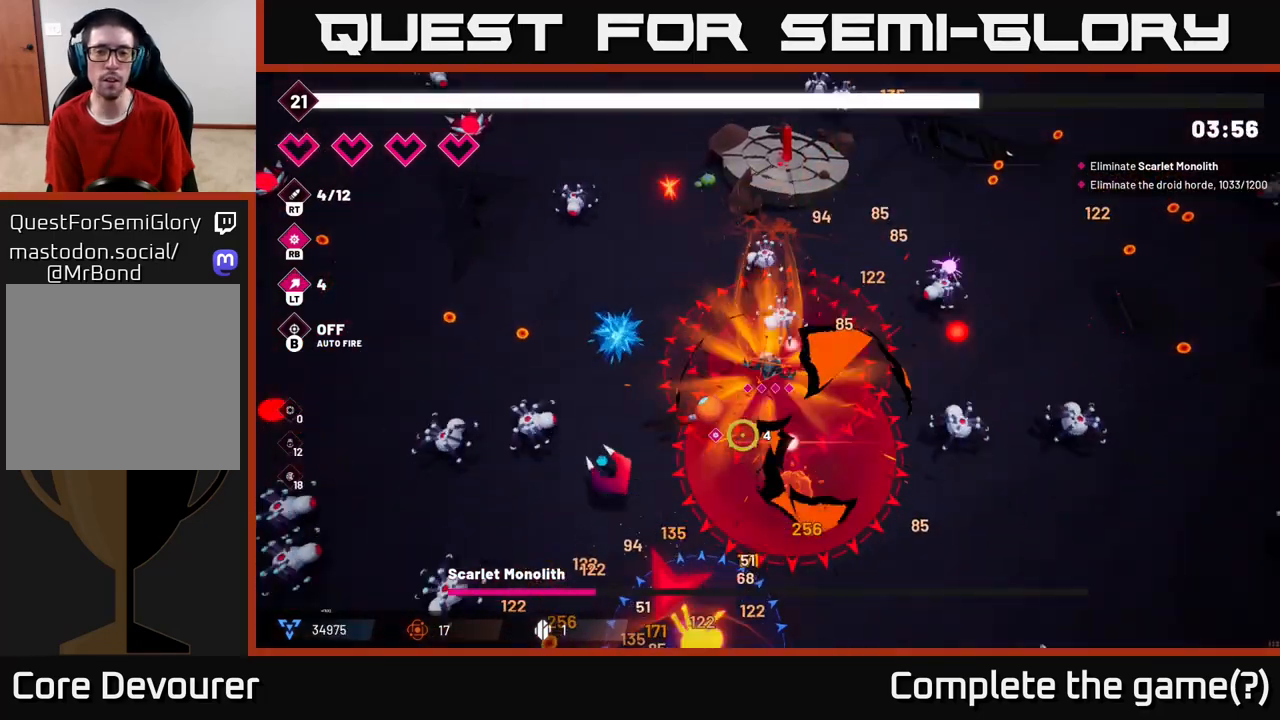
{"buttons": [], "left_stick": "center", "right_stick": "center", "events": []}
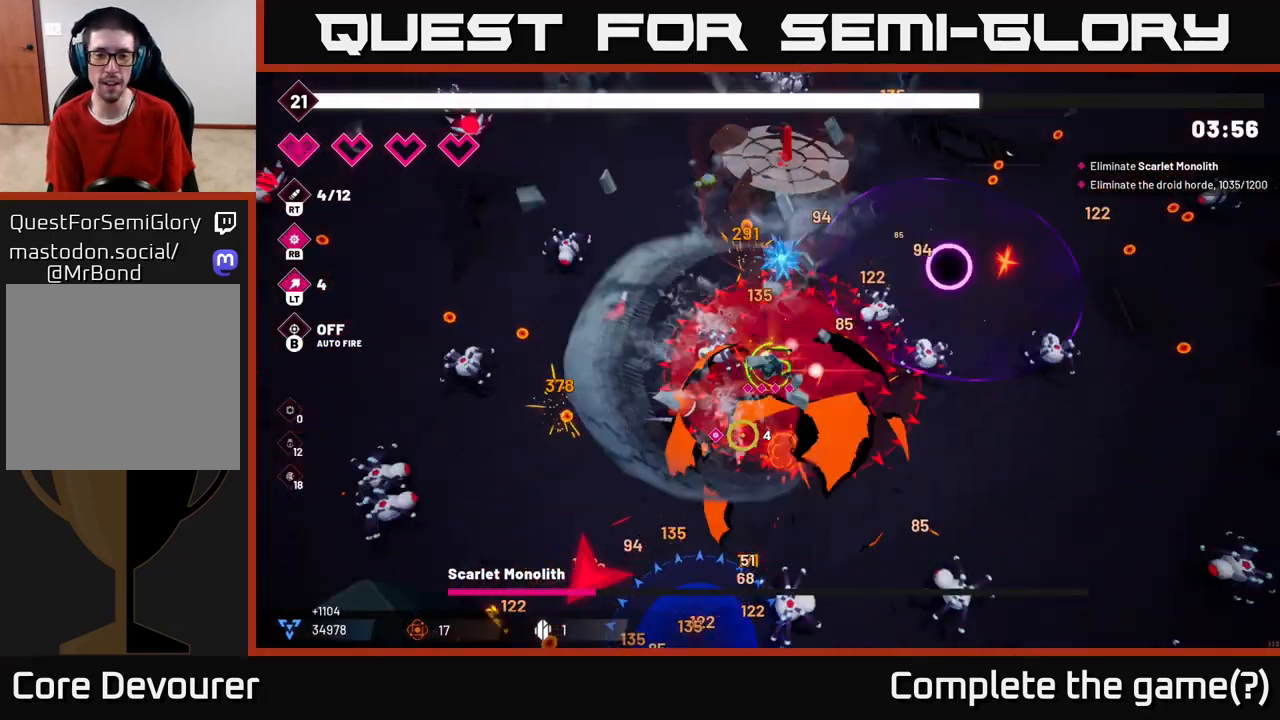
{"buttons": [], "left_stick": "center", "right_stick": "center", "events": []}
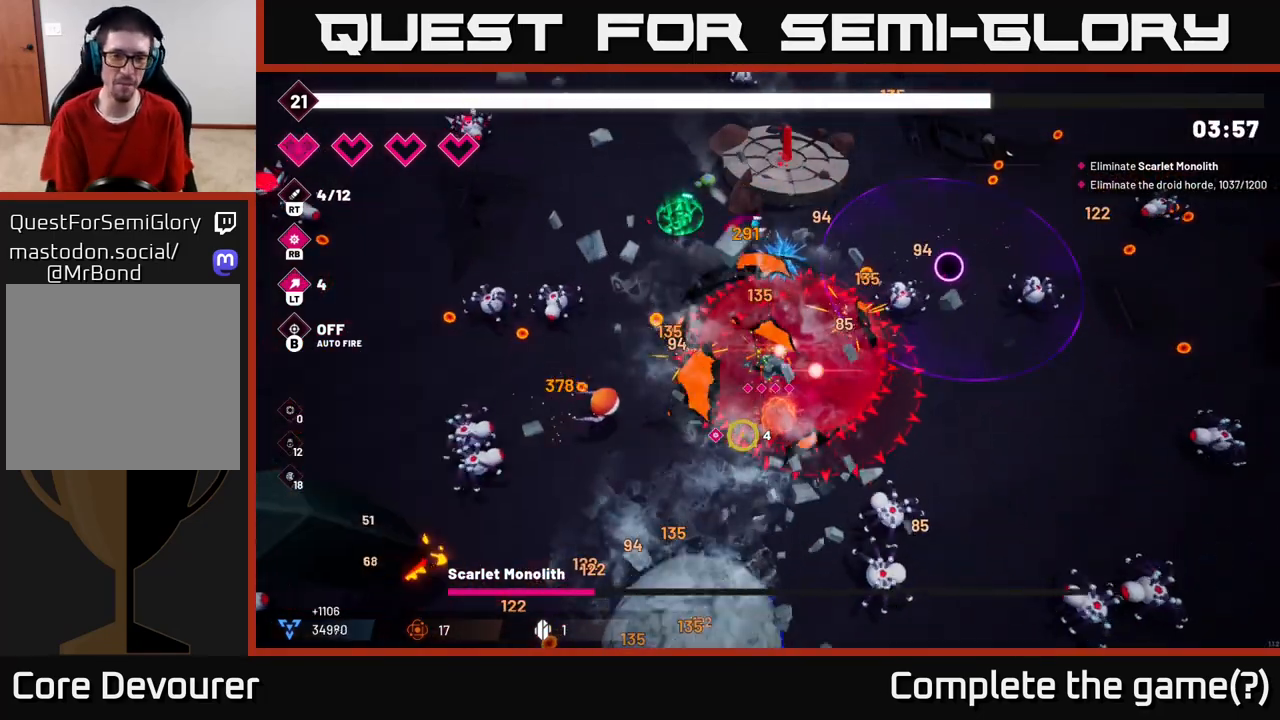
{"buttons": [], "left_stick": "down-left", "right_stick": "center", "events": [[267, "left_stick", "down-left"]]}
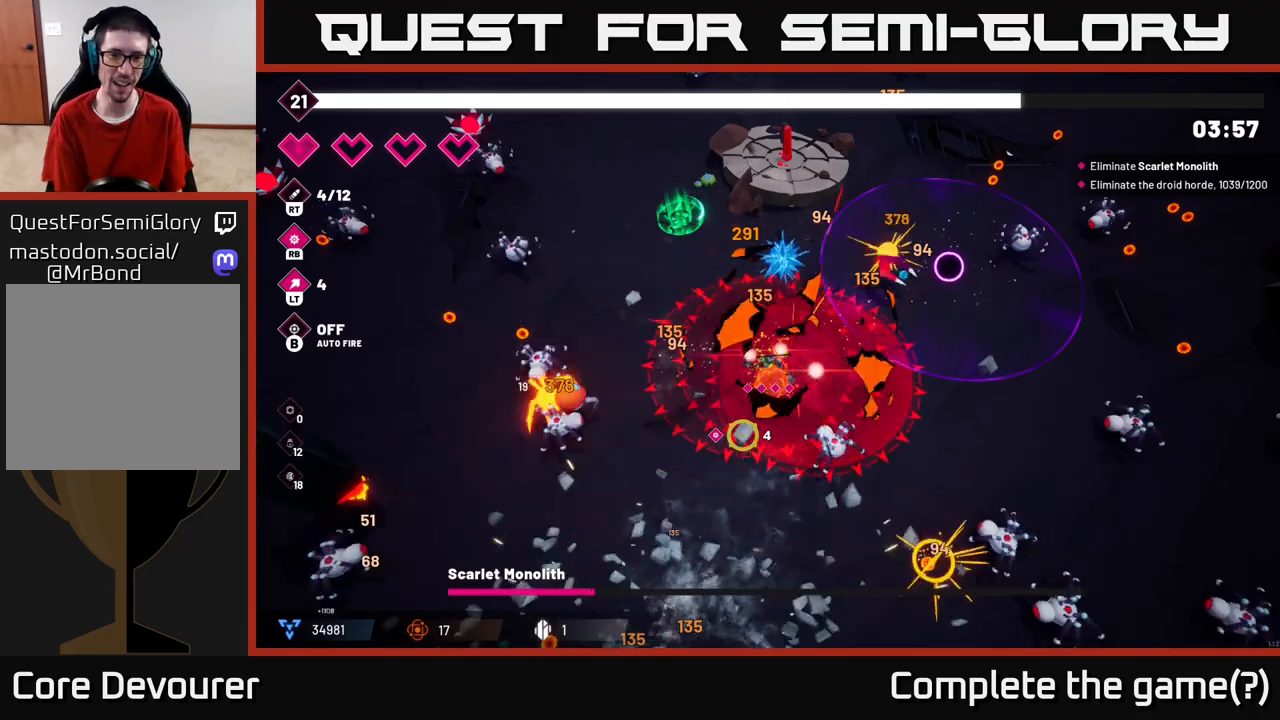
{"buttons": [], "left_stick": "left", "right_stick": "center", "events": [[17, "left_stick", "up"], [100, "right_stick", "up-left"], [450, "left_stick", "left"], [450, "right_stick", "center"]]}
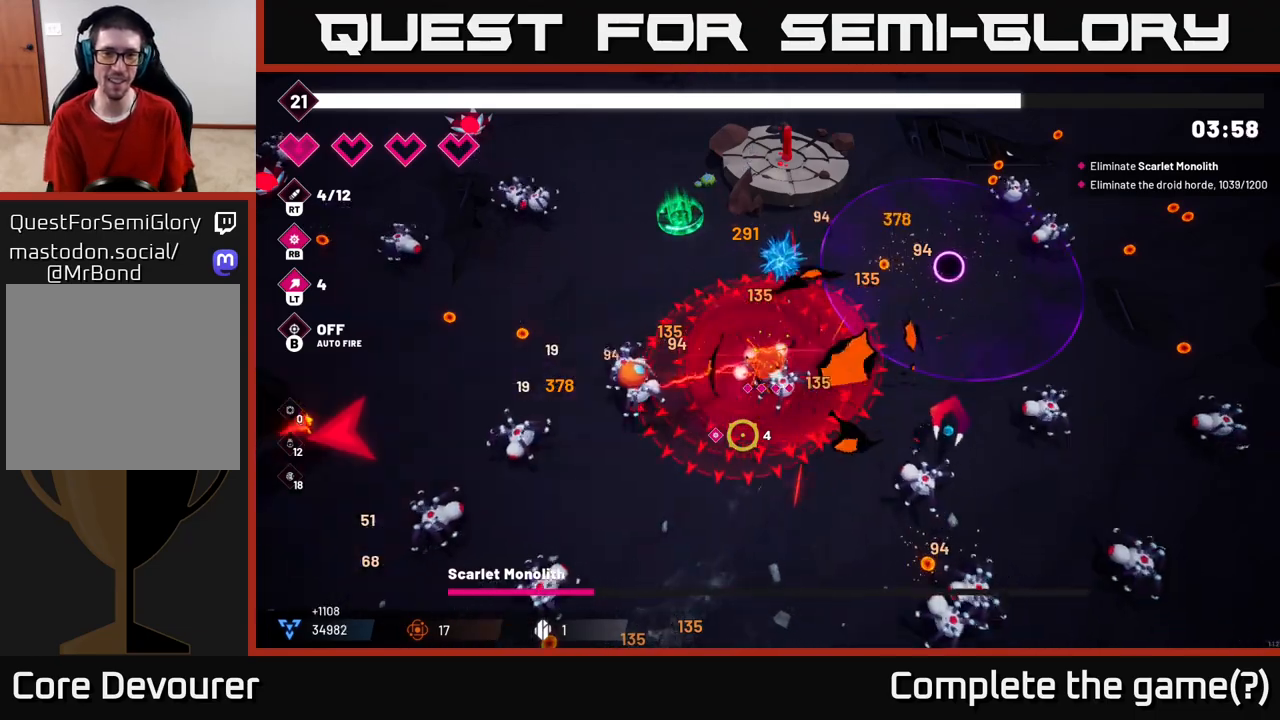
{"buttons": [], "left_stick": "down-left", "right_stick": "down", "events": [[17, "left_stick", "down-left"], [167, "right_stick", "down"]]}
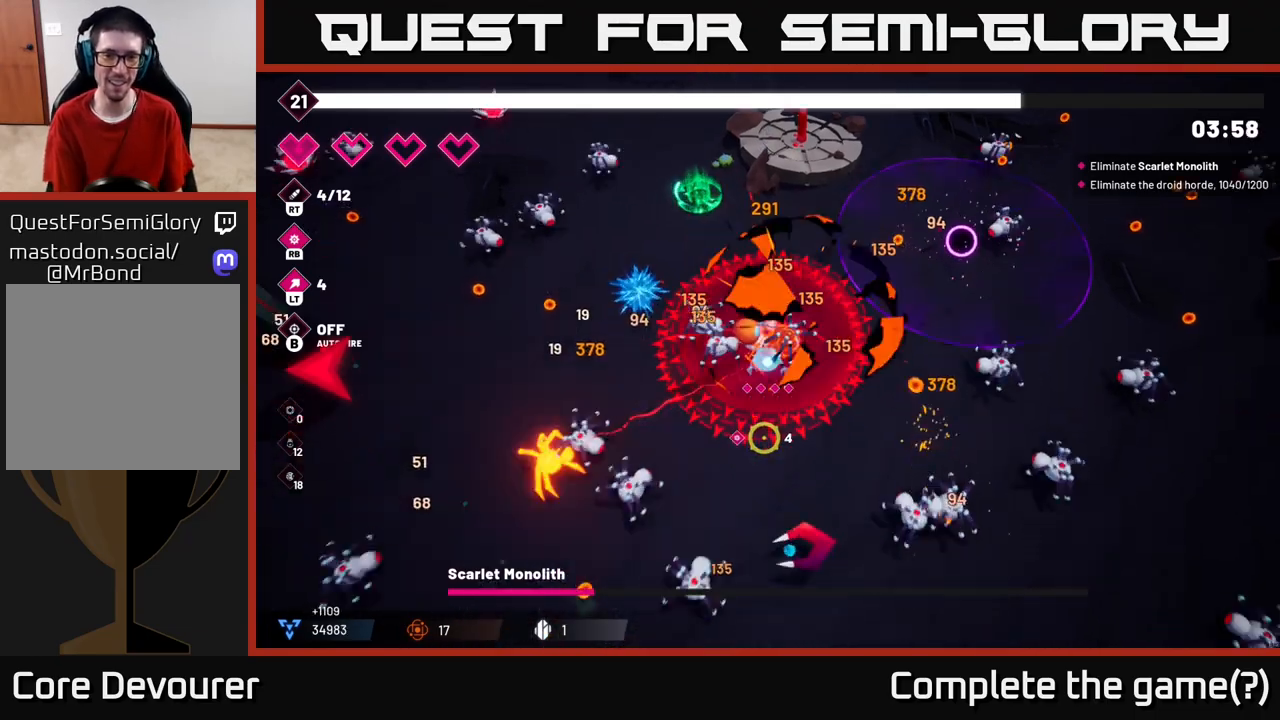
{"buttons": ["R2"], "left_stick": "down-left", "right_stick": "down", "events": [[317, "R2", "down"]]}
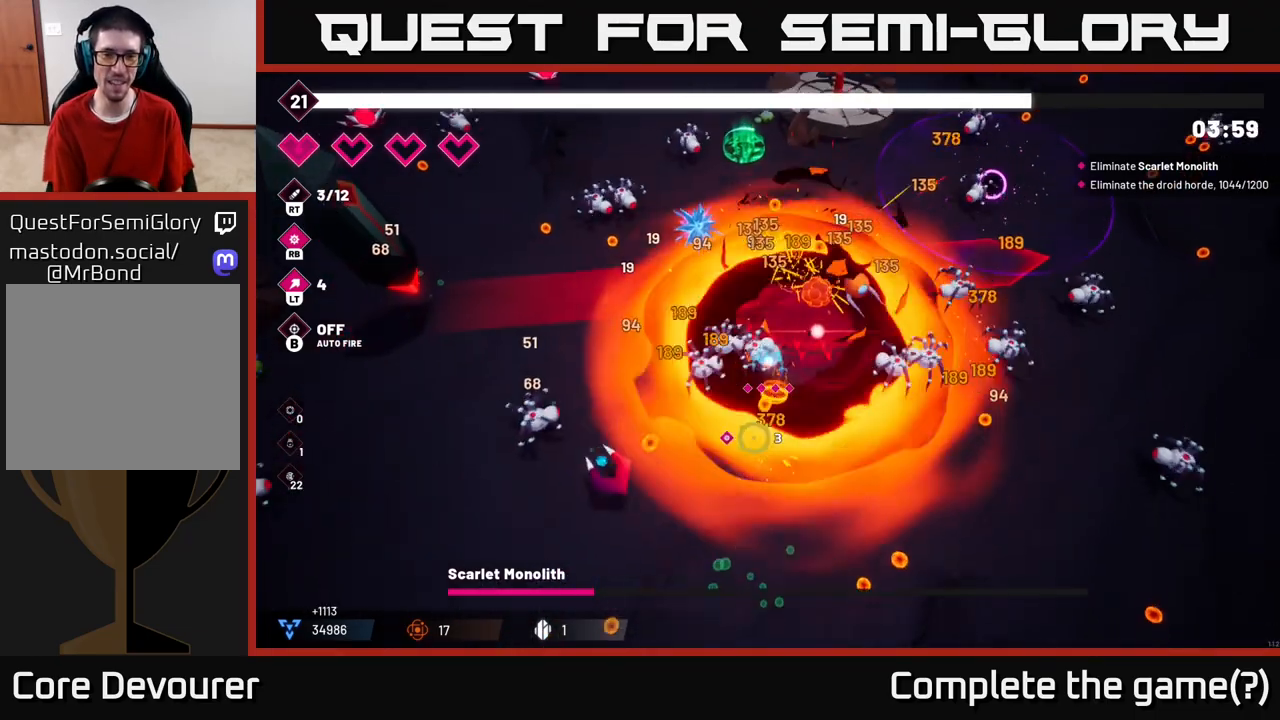
{"buttons": ["L2", "R2"], "left_stick": "left", "right_stick": "up-left", "events": [[150, "R2", "up"], [167, "right_stick", "left"], [367, "L2", "down"], [367, "left_stick", "left"], [417, "right_stick", "up-left"], [433, "R2", "down"]]}
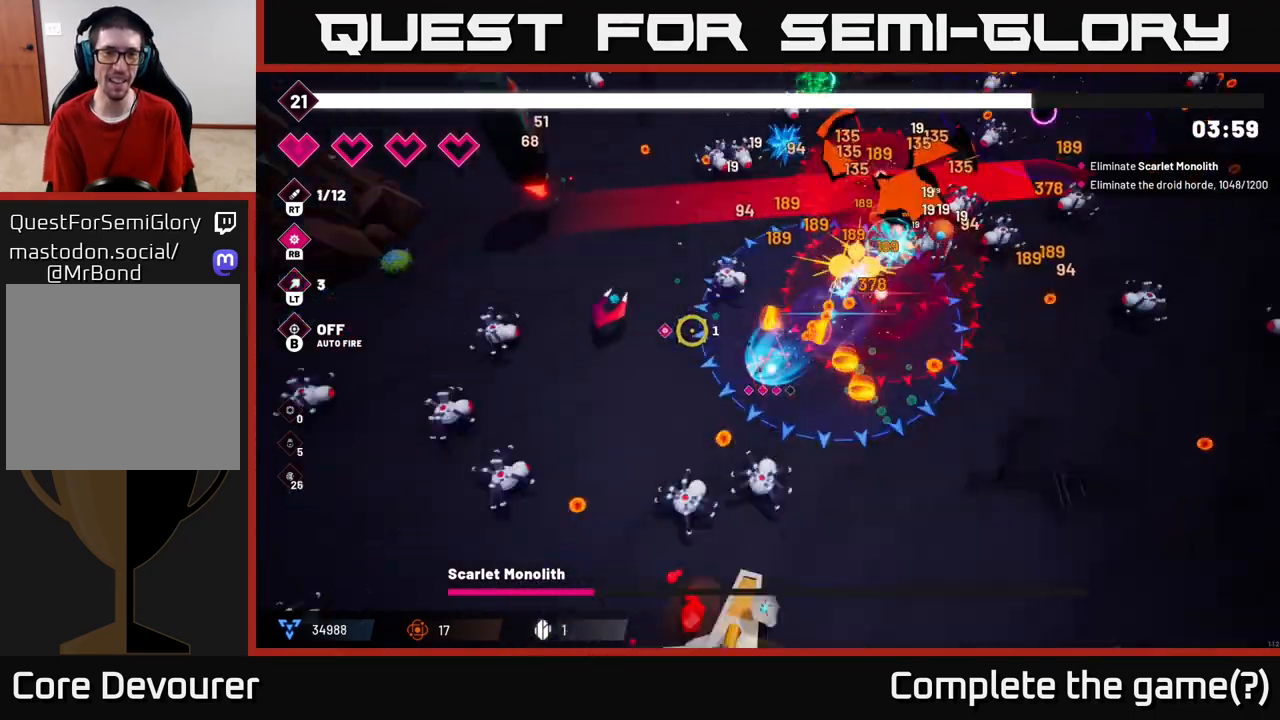
{"buttons": ["R2"], "left_stick": "up-left", "right_stick": "up-left", "events": [[33, "L2", "up"], [150, "left_stick", "up-left"]]}
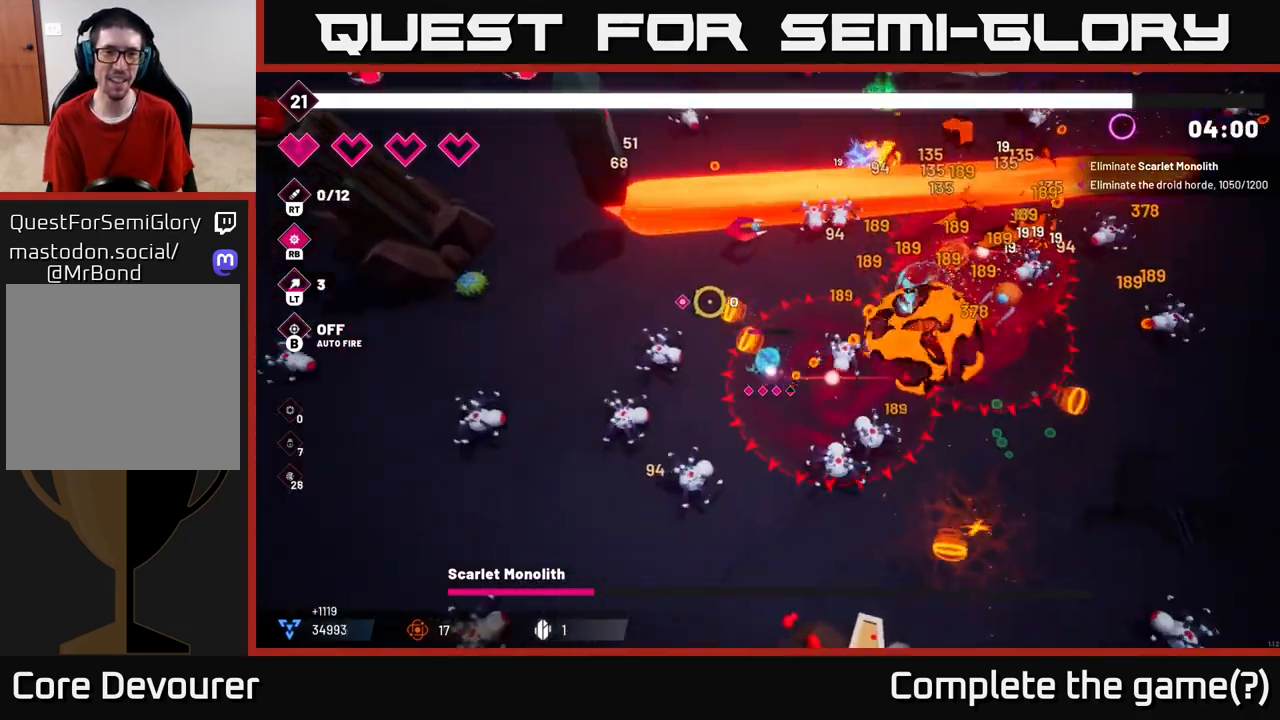
{"buttons": ["R2"], "left_stick": "up-left", "right_stick": "up", "events": [[17, "L2", "down"], [183, "L2", "up"], [283, "left_stick", "left"], [400, "left_stick", "up-left"], [400, "right_stick", "up"]]}
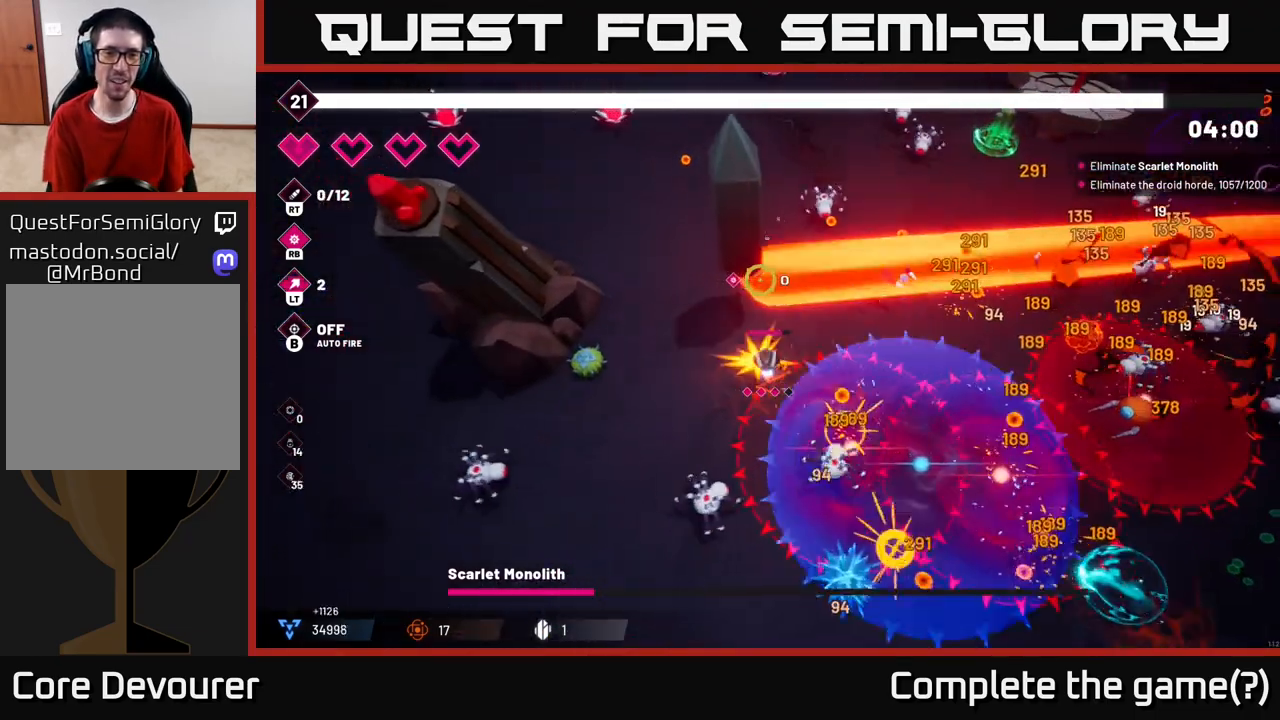
{"buttons": ["R2"], "left_stick": "up-left", "right_stick": "up-right", "events": [[233, "right_stick", "up-right"]]}
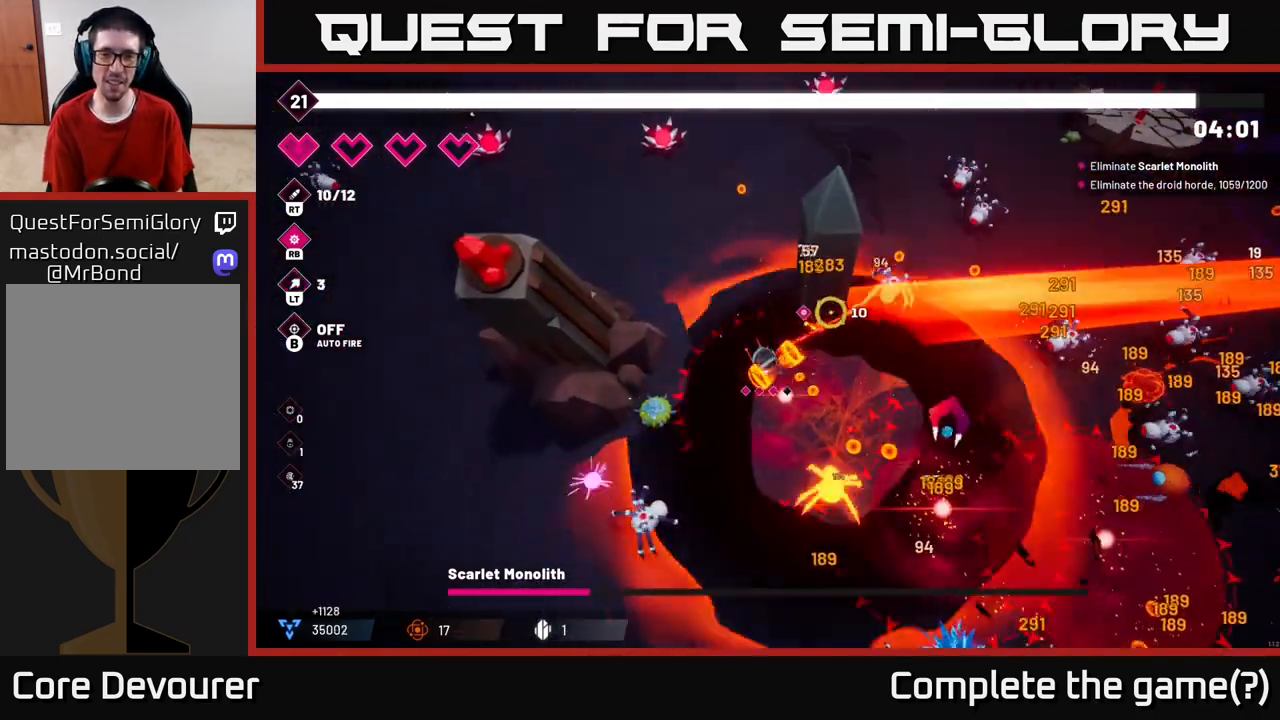
{"buttons": ["R2"], "left_stick": "up", "right_stick": "right", "events": [[133, "right_stick", "right"], [167, "left_stick", "up"]]}
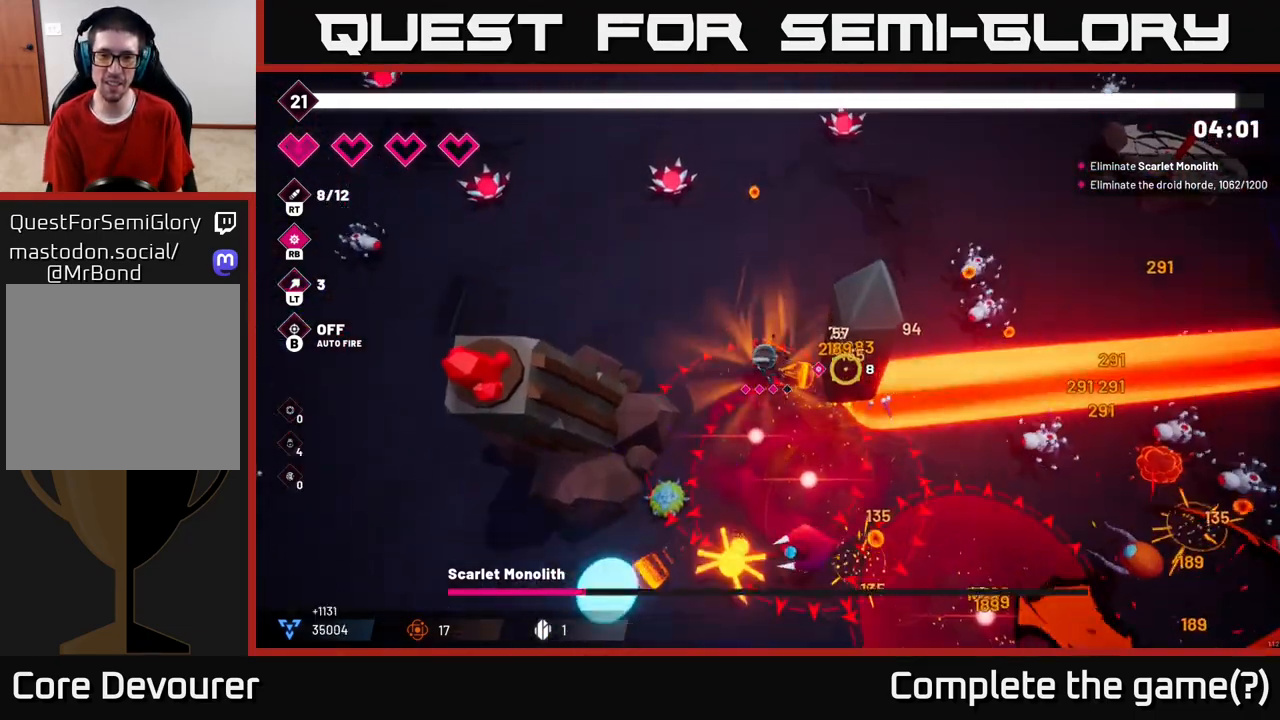
{"buttons": ["R2"], "left_stick": "up-right", "right_stick": "down-right", "events": [[33, "right_stick", "down-right"], [133, "left_stick", "up-right"]]}
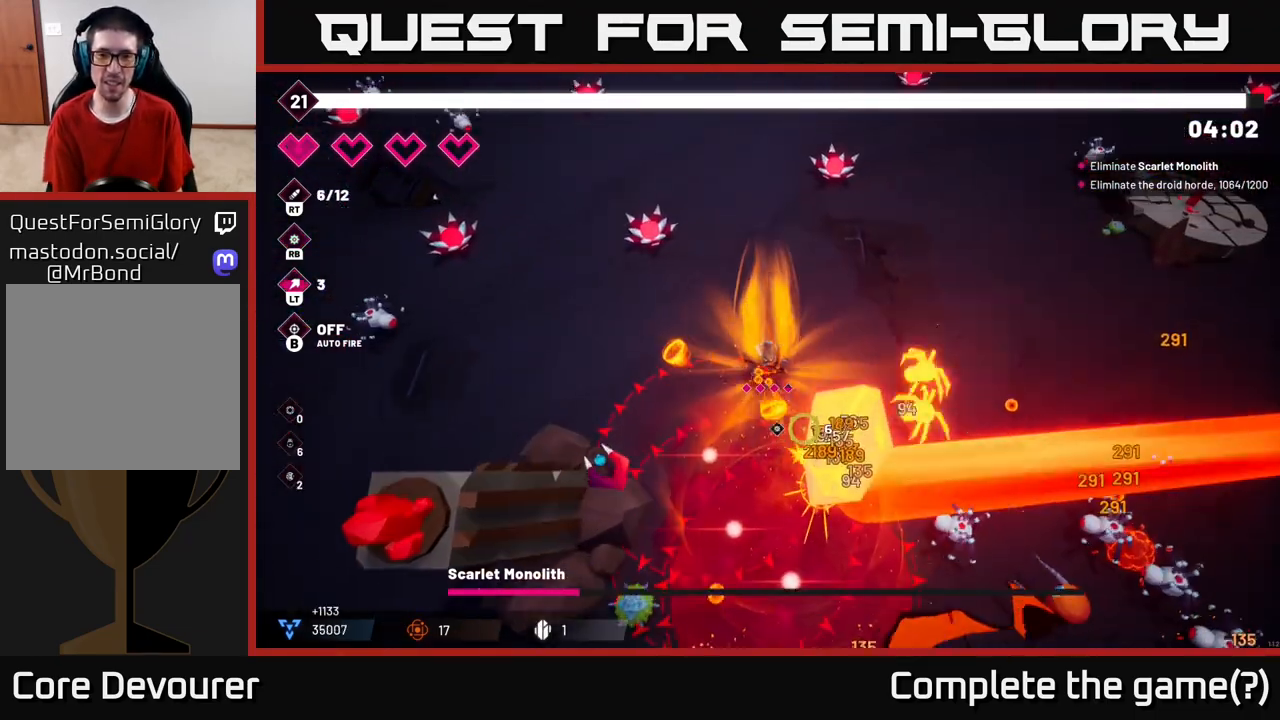
{"buttons": ["R2"], "left_stick": "right", "right_stick": "down", "events": [[250, "right_stick", "down"], [283, "left_stick", "right"]]}
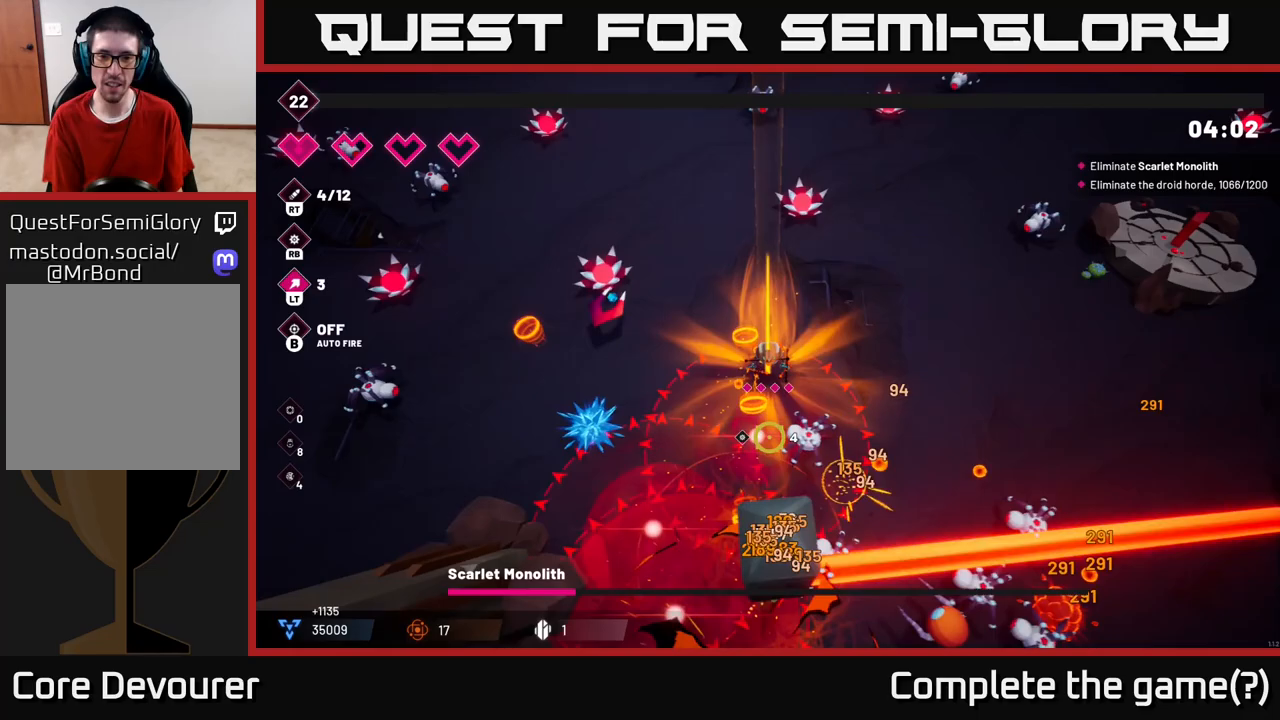
{"buttons": ["R2"], "left_stick": "right", "right_stick": "down-left", "events": [[450, "right_stick", "down-left"]]}
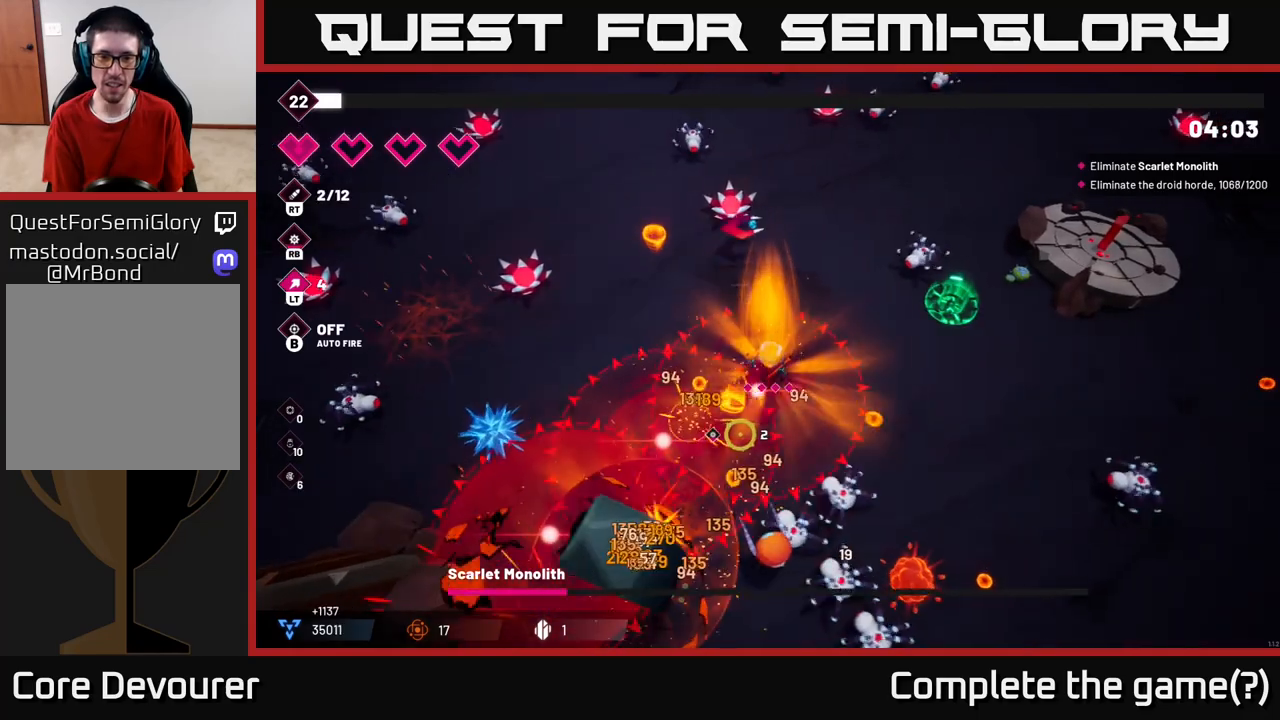
{"buttons": ["R2"], "left_stick": "right", "right_stick": "down-left", "events": []}
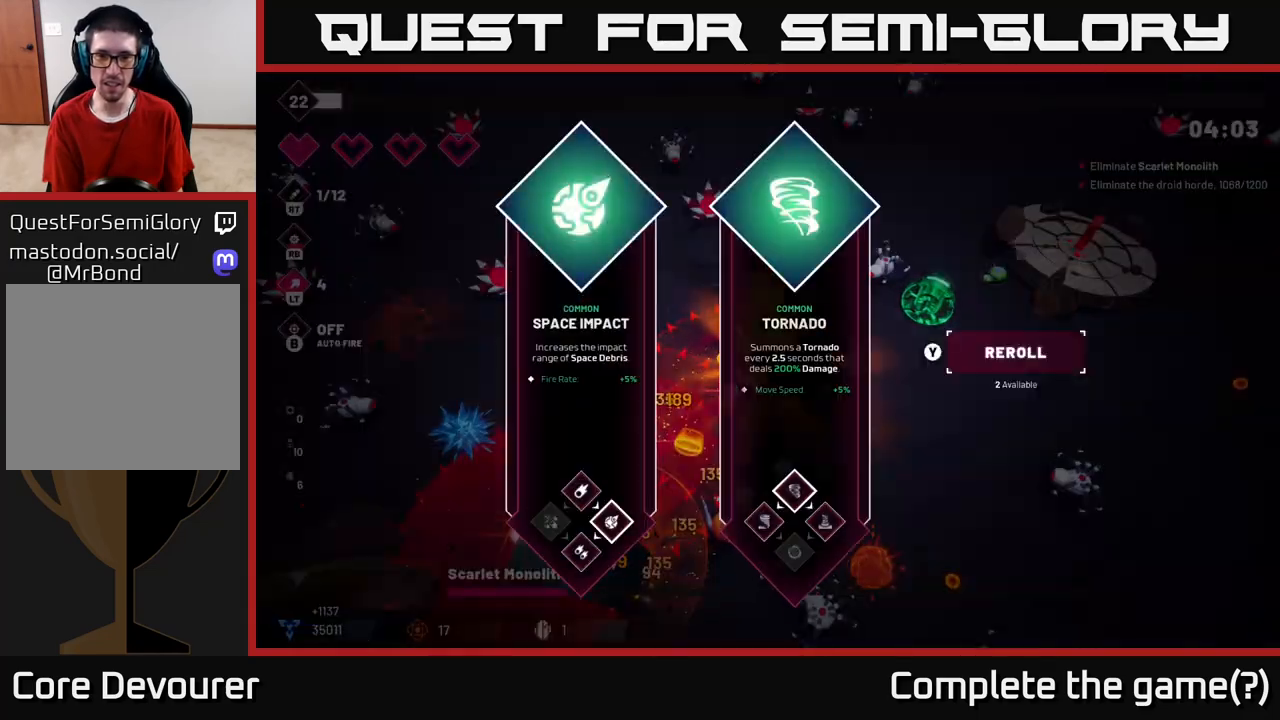
{"buttons": [], "left_stick": "center", "right_stick": "center", "events": [[100, "R2", "up"], [100, "right_stick", "center"], [200, "left_stick", "center"]]}
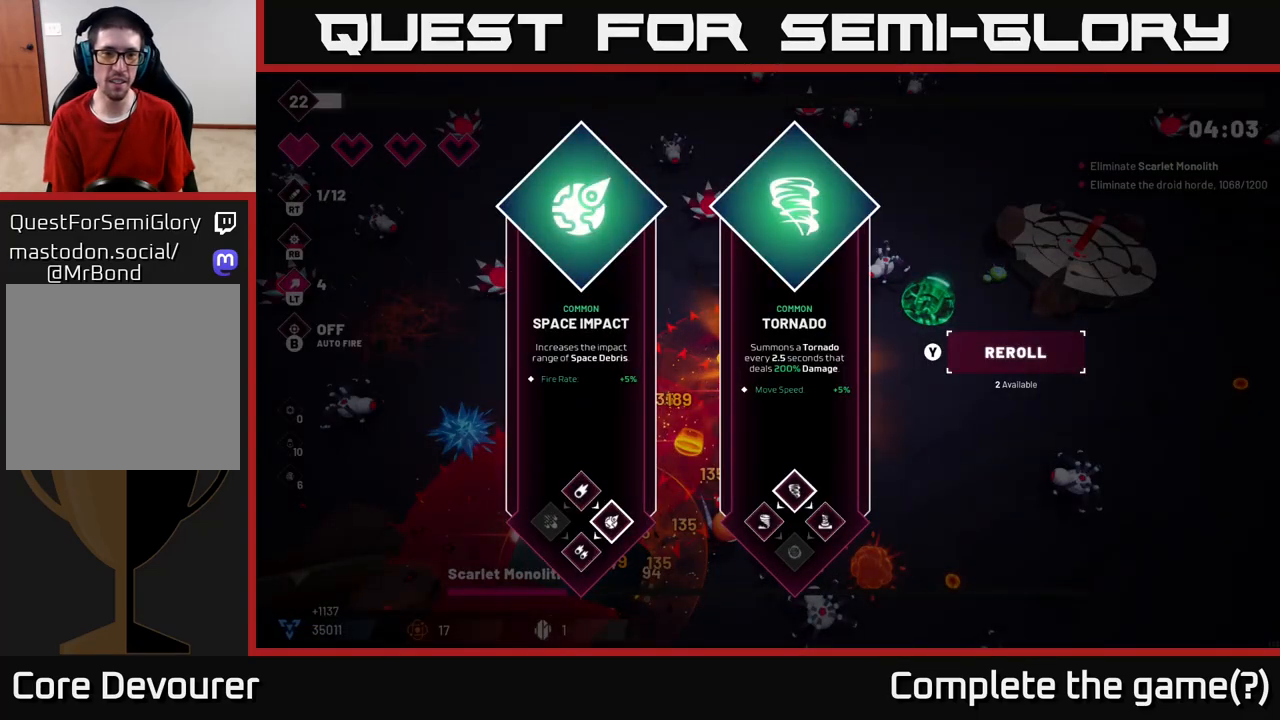
{"buttons": [], "left_stick": "right", "right_stick": "center", "events": [[367, "left_stick", "right"]]}
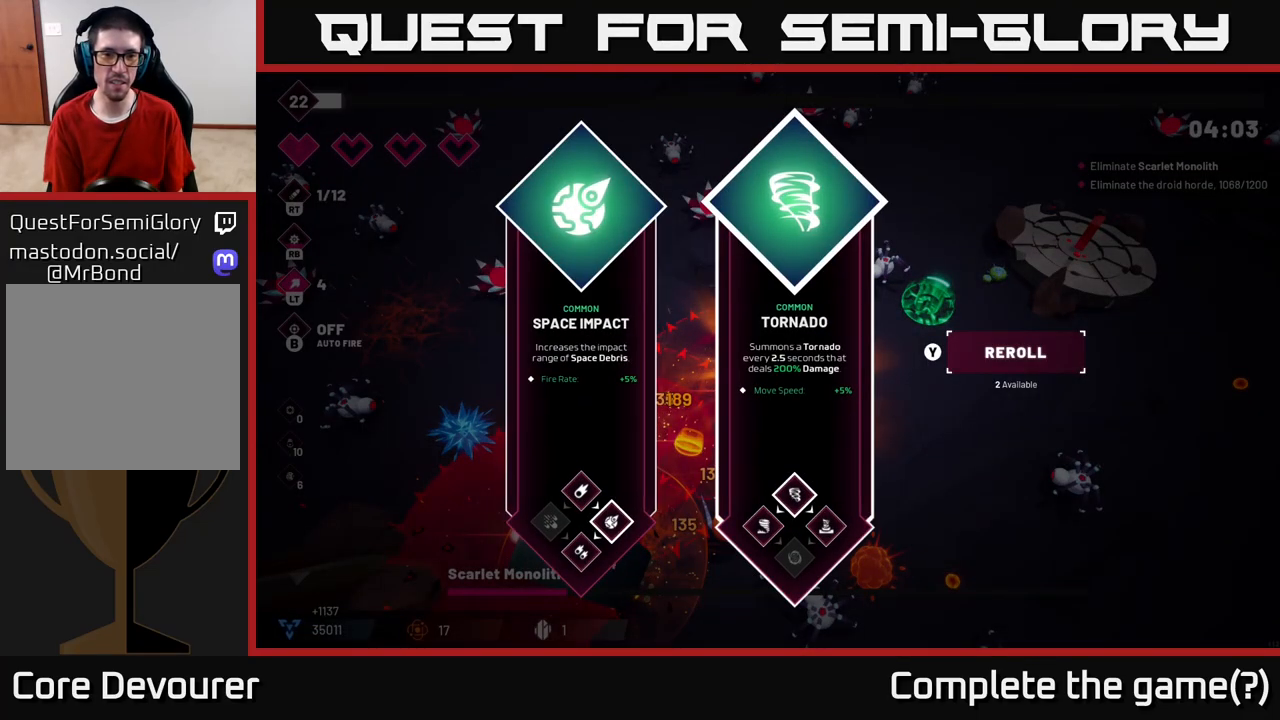
{"buttons": [], "left_stick": "center", "right_stick": "center", "events": [[100, "left_stick", "center"], [283, "left_stick", "left"], [483, "left_stick", "center"]]}
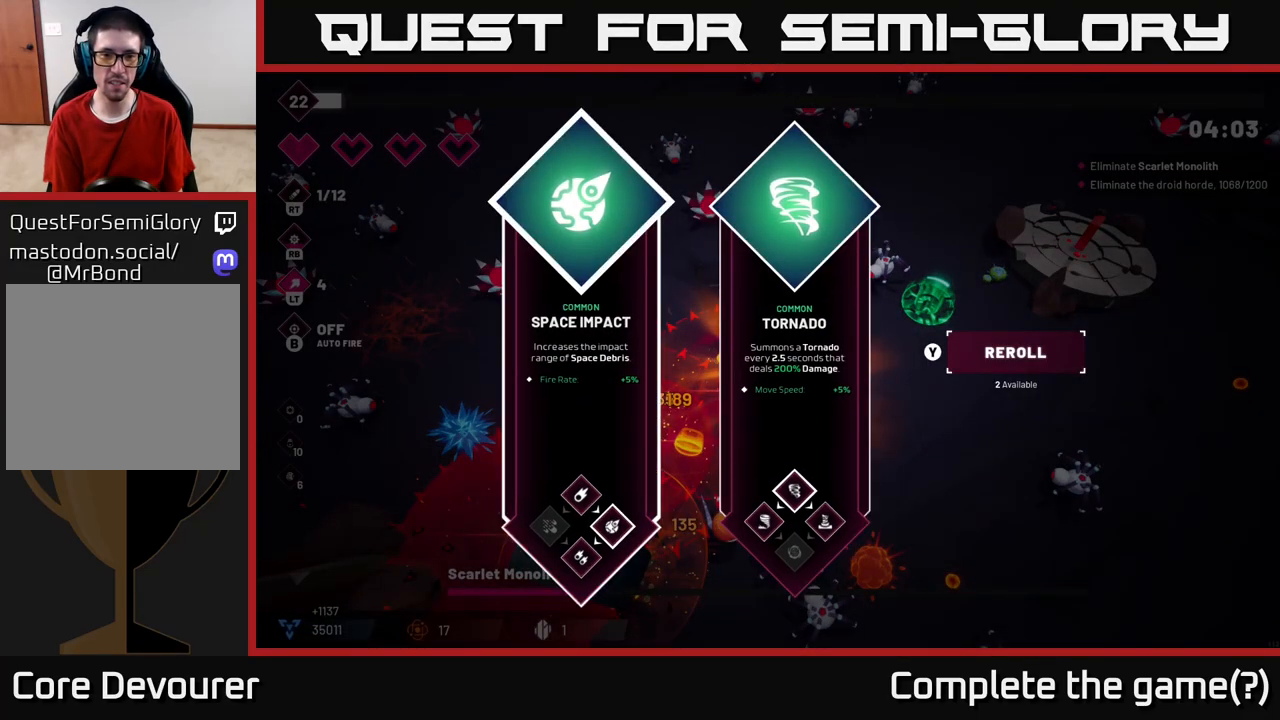
{"buttons": [], "left_stick": "right", "right_stick": "center", "events": [[283, "A", "down"], [333, "left_stick", "right"], [350, "A", "up"]]}
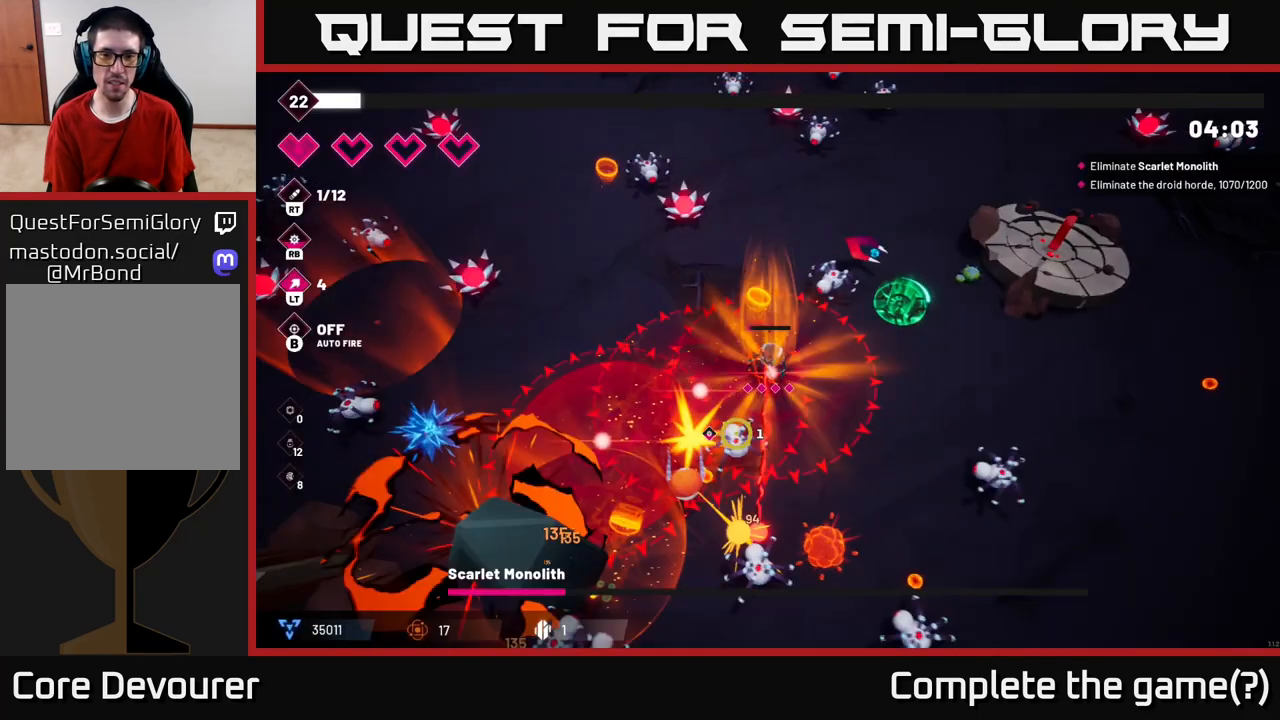
{"buttons": [], "left_stick": "up", "right_stick": "down-left", "events": [[133, "right_stick", "down-left"], [300, "L2", "down"], [450, "L2", "up"], [450, "left_stick", "up"]]}
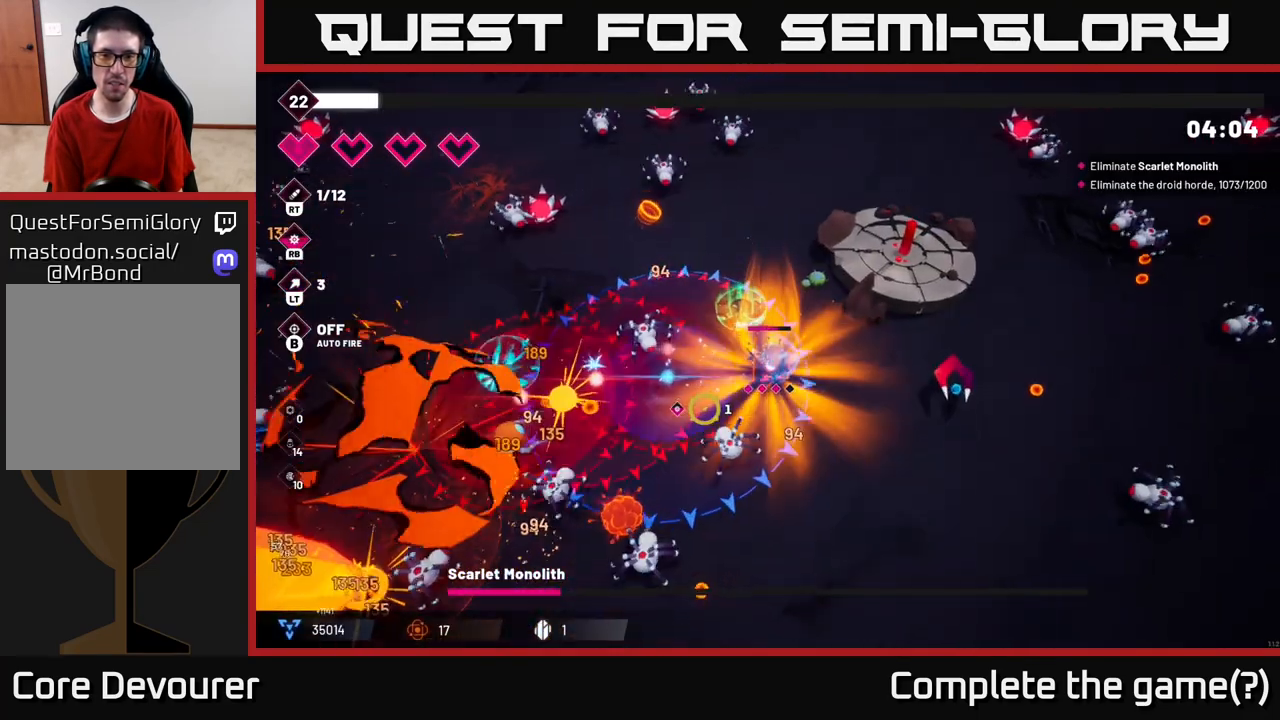
{"buttons": ["L2"], "left_stick": "down-right", "right_stick": "down-left", "events": [[67, "left_stick", "up-left"], [317, "left_stick", "down-left"], [417, "left_stick", "down-right"], [500, "L2", "down"]]}
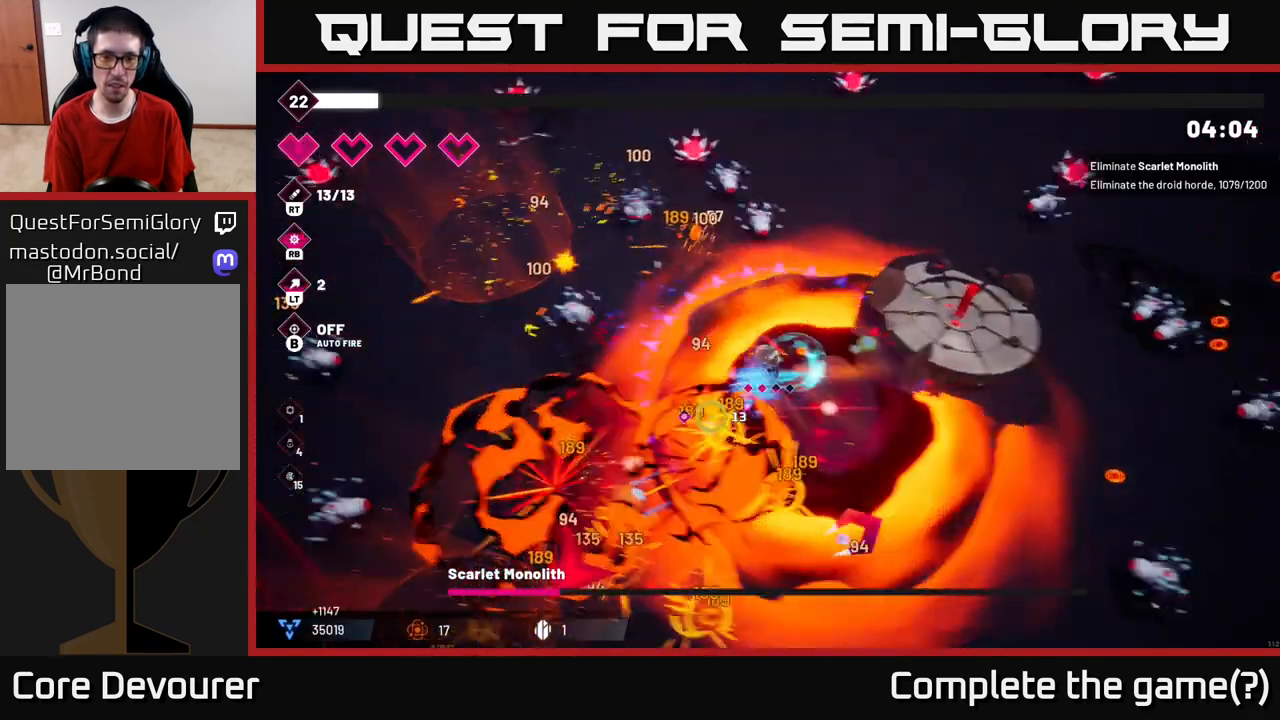
{"buttons": ["L2", "R2"], "left_stick": "down-right", "right_stick": "down-left", "events": [[17, "R2", "down"], [17, "left_stick", "right"], [150, "L2", "up"], [183, "left_stick", "down-right"], [383, "L2", "down"]]}
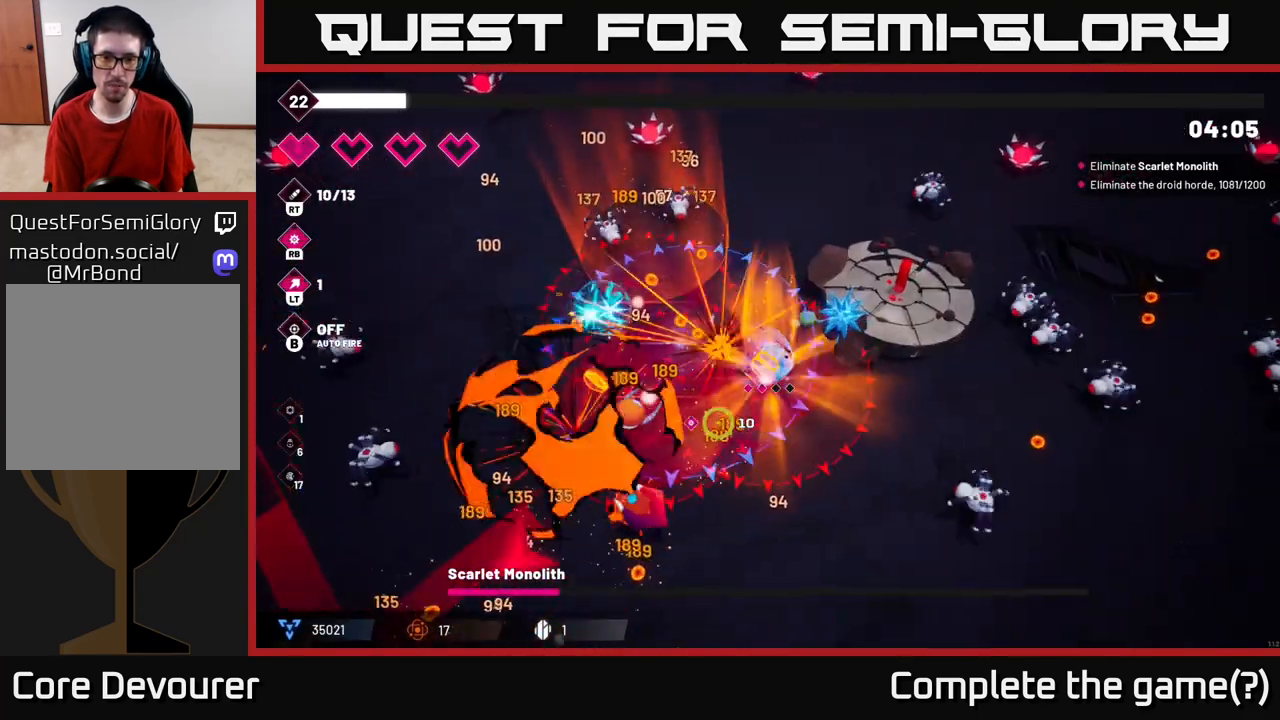
{"buttons": ["R2"], "left_stick": "down", "right_stick": "left", "events": [[83, "L2", "up"], [117, "left_stick", "down"], [217, "L2", "down"], [333, "L2", "up"], [483, "right_stick", "left"]]}